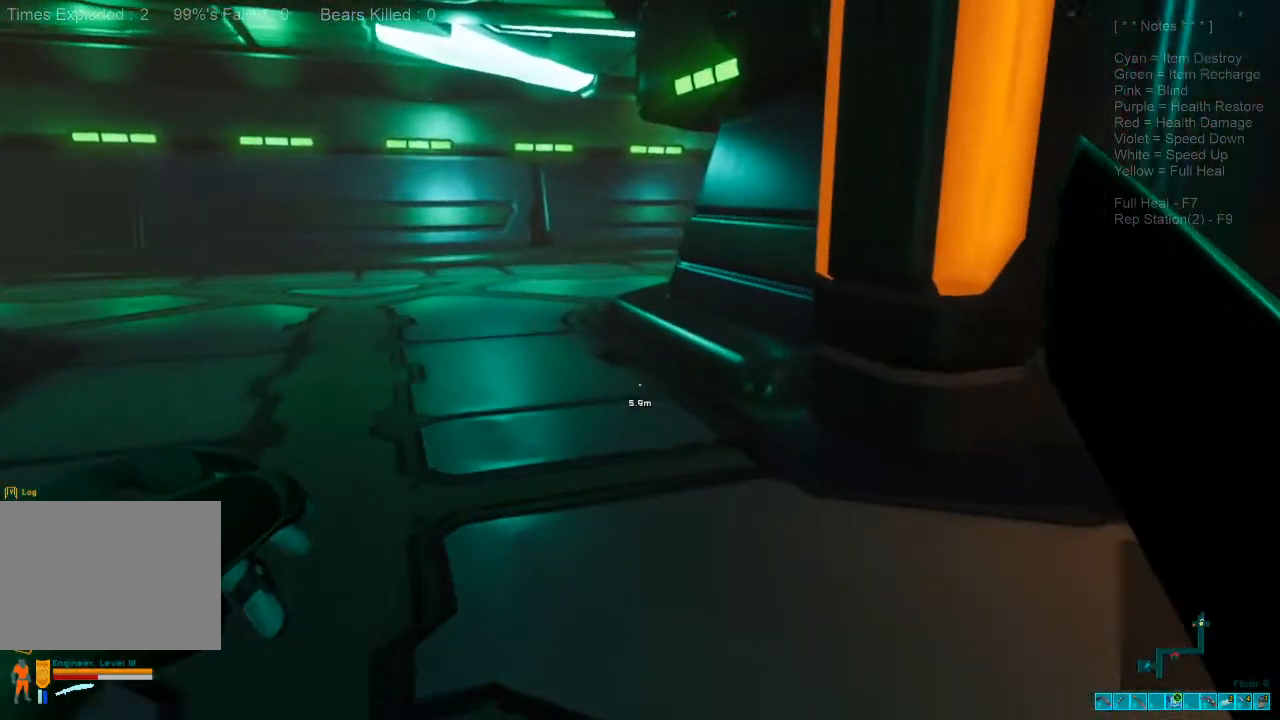
Gameplay with keyboard and mouse; each line is a JSON object with the keys and mouse buttons held at the frame after it. "events" lists presses ("down") and releases ("up") of "1", "2", "3", "4", "a", "alt", "c", "caps_lock", "ctrl", "d", "e", "f", "q", "r", "s", "shift", "space", "super", "tab", "tilde", "v", "w", "x", "z", "mouse_left", "mouse_wheel", "mouse_right", "mouse_mb4" and "mouse_mb5" between this image and that frame as [ms after this image, input, new state], when the widget could be followed in between. "mouse_left", "mouse_wheel", "mouse_right", "mouse_mb4", "mouse_mb5" = the "left", "wheel", "right", "mb4", "mb5" buttons of the "mouse" list. No other keys are recorded. "wheel" means that the mouse wheel is clicked or scrolled. Mouse movement is not recorded.
{"keys": ["d", "w"], "mouse": [], "events": [[200, "d", "down"]]}
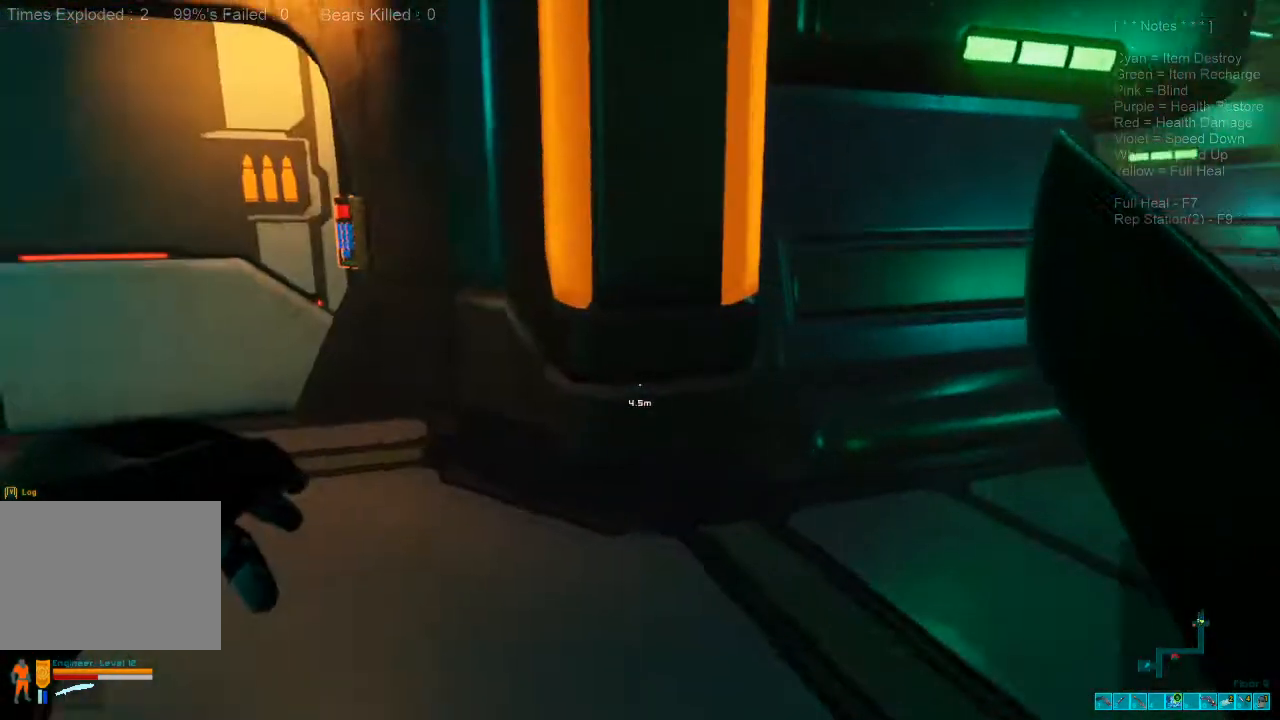
{"keys": ["w"], "mouse": [], "events": [[400, "d", "up"]]}
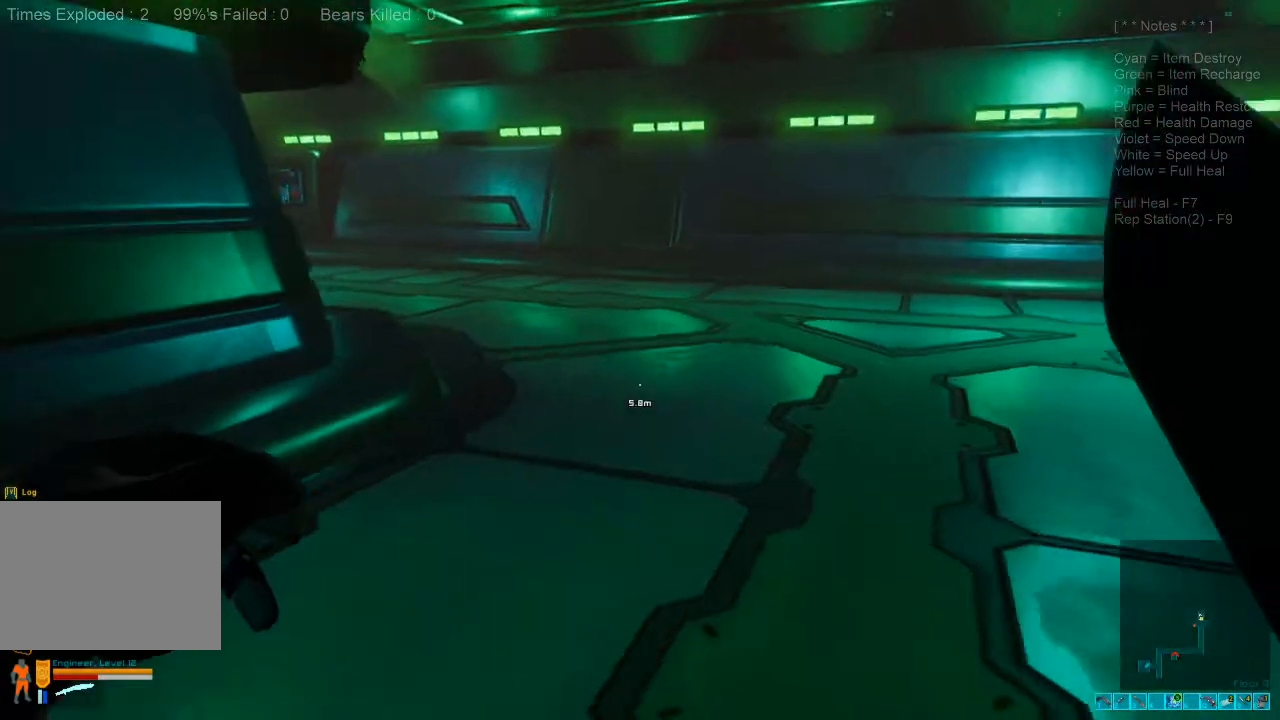
{"keys": ["d", "w"], "mouse": [], "events": [[33, "a", "down"], [200, "a", "up"], [300, "d", "down"]]}
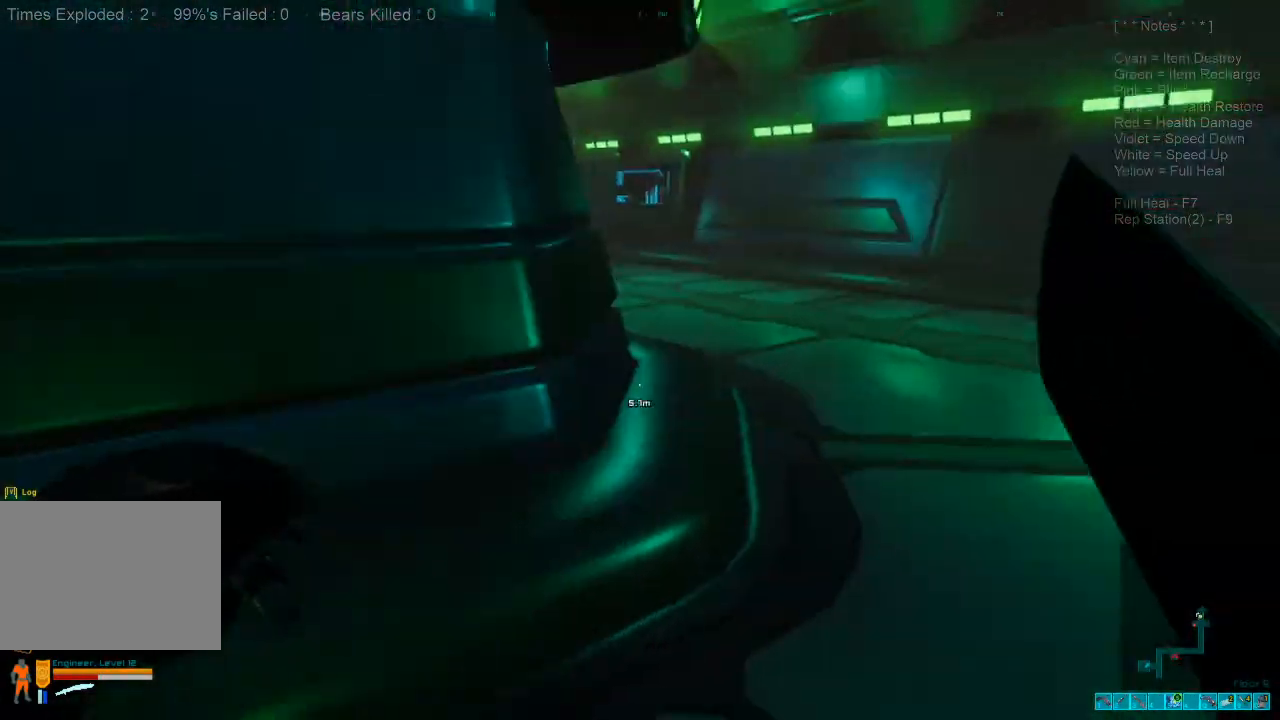
{"keys": ["a", "s"], "mouse": [], "events": [[233, "w", "up"], [300, "a", "down"], [300, "d", "up"], [433, "s", "down"]]}
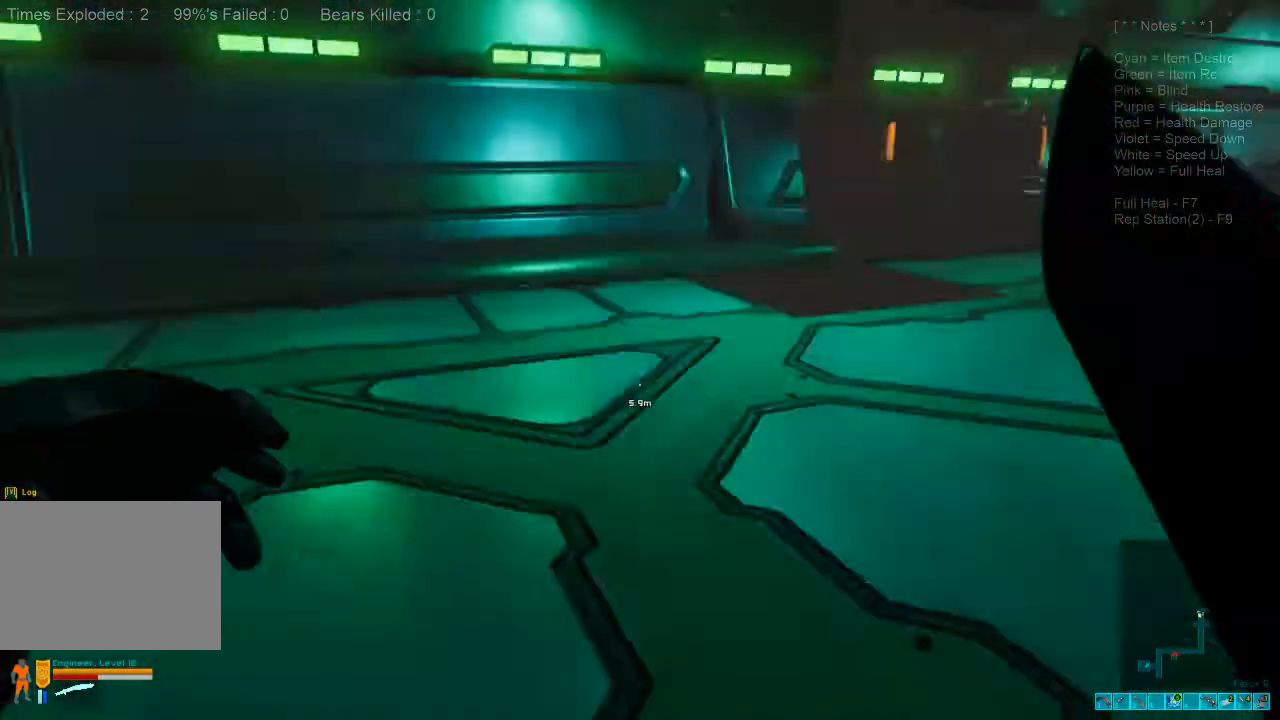
{"keys": ["d"], "mouse": [], "events": [[133, "a", "up"], [366, "s", "up"], [466, "d", "down"]]}
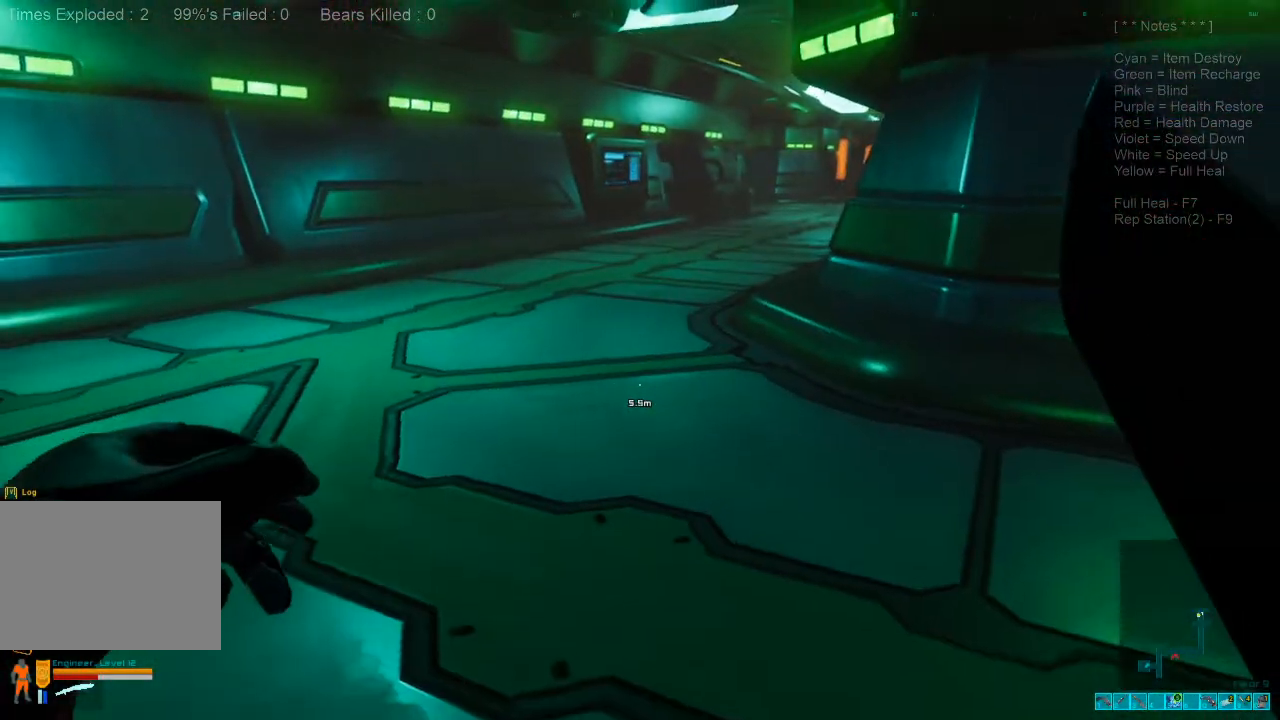
{"keys": ["d", "w"], "mouse": [], "events": [[33, "w", "down"]]}
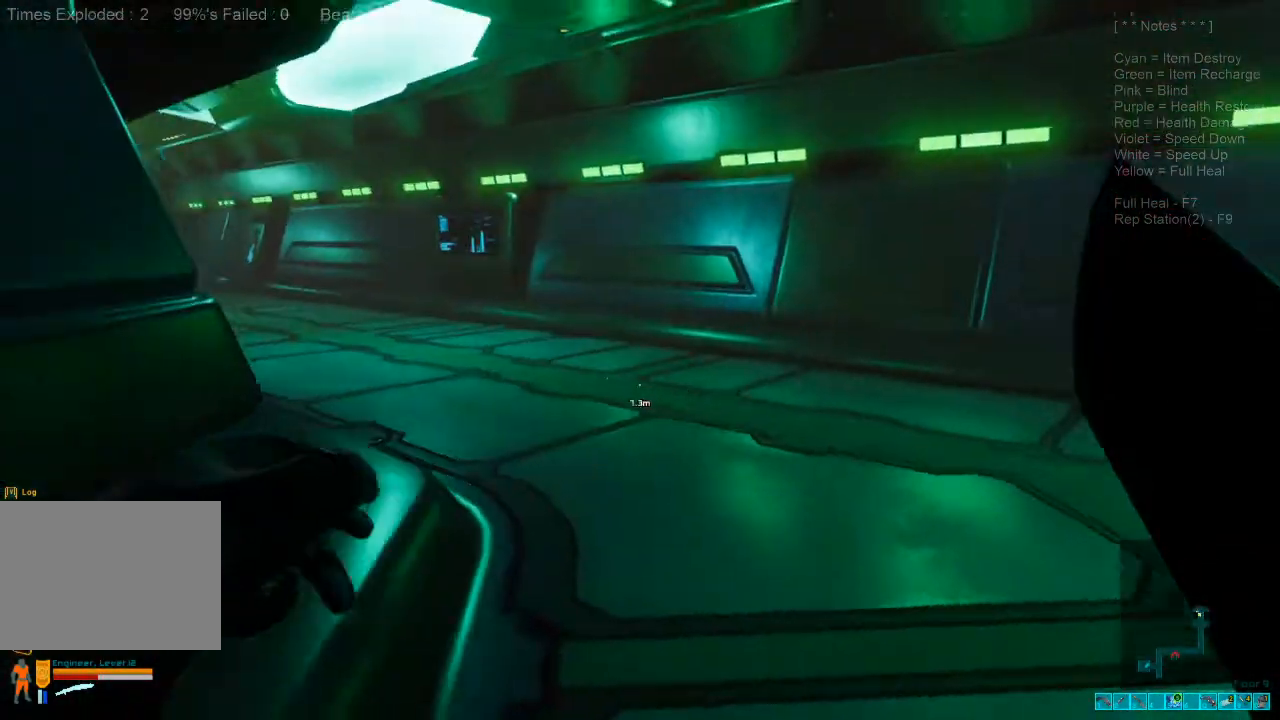
{"keys": ["w"], "mouse": [], "events": [[500, "d", "up"]]}
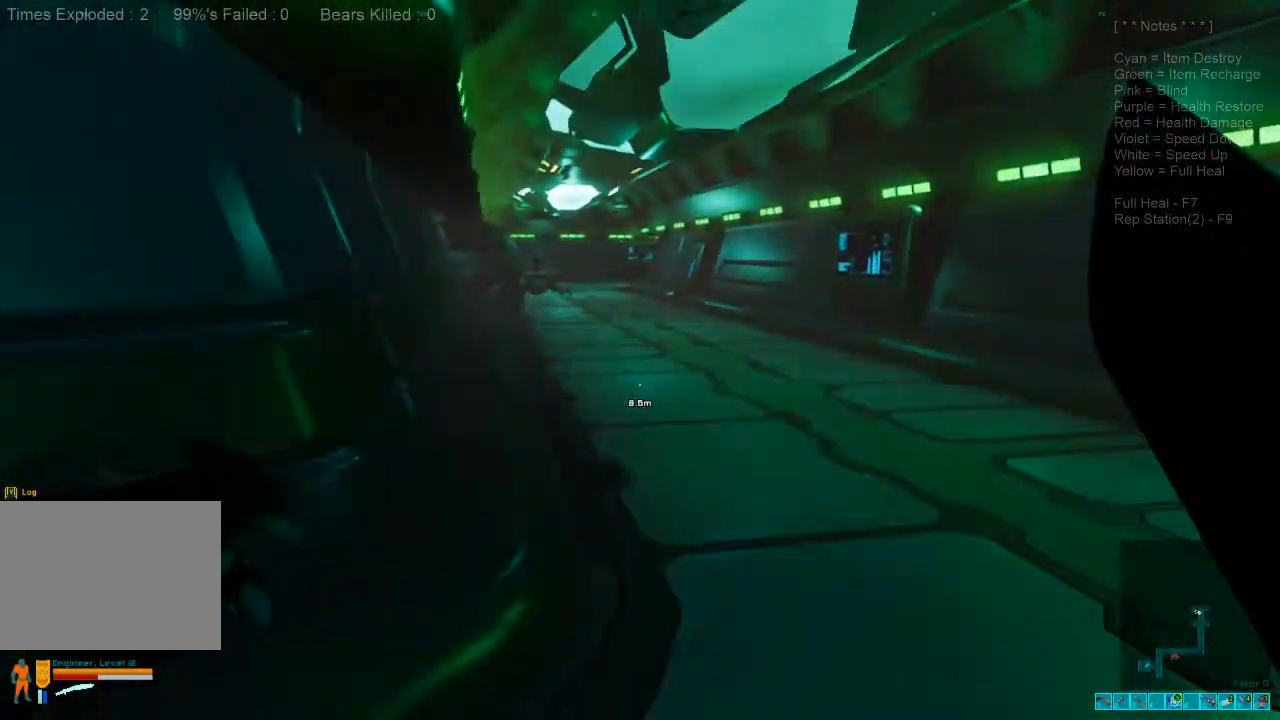
{"keys": [], "mouse": [], "events": [[333, "w", "up"]]}
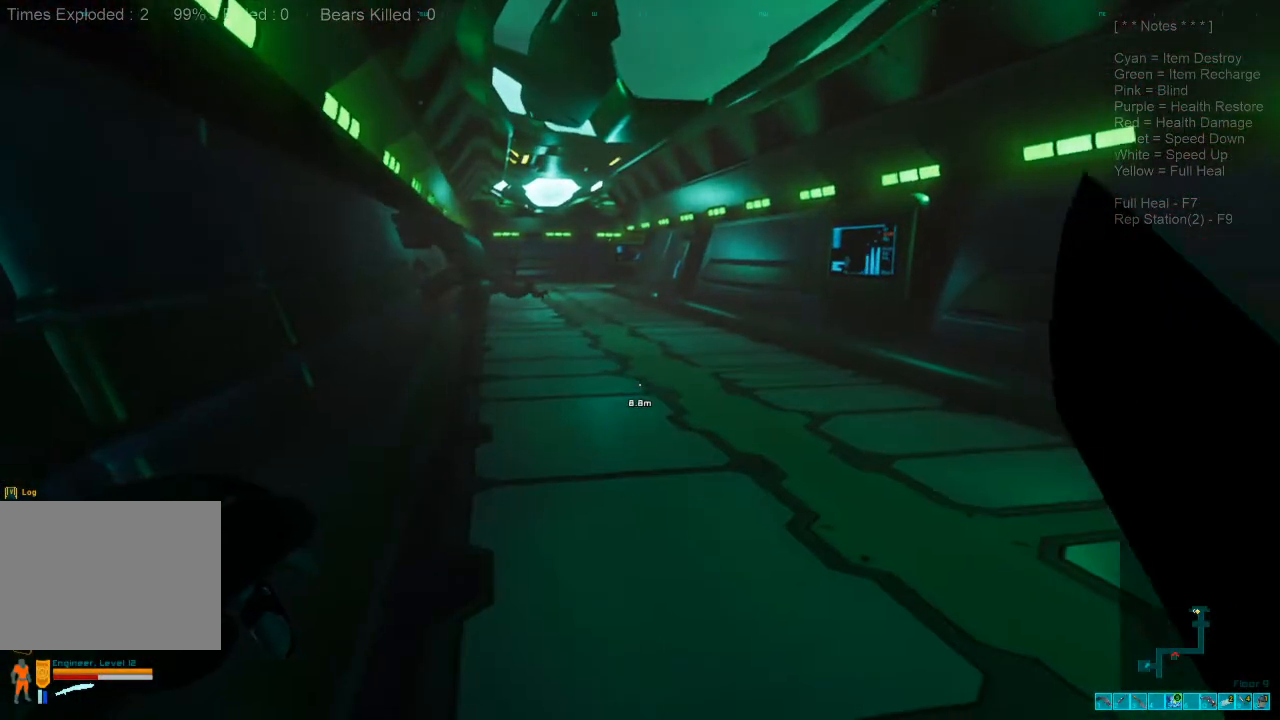
{"keys": ["a"], "mouse": [], "events": [[266, "a", "down"]]}
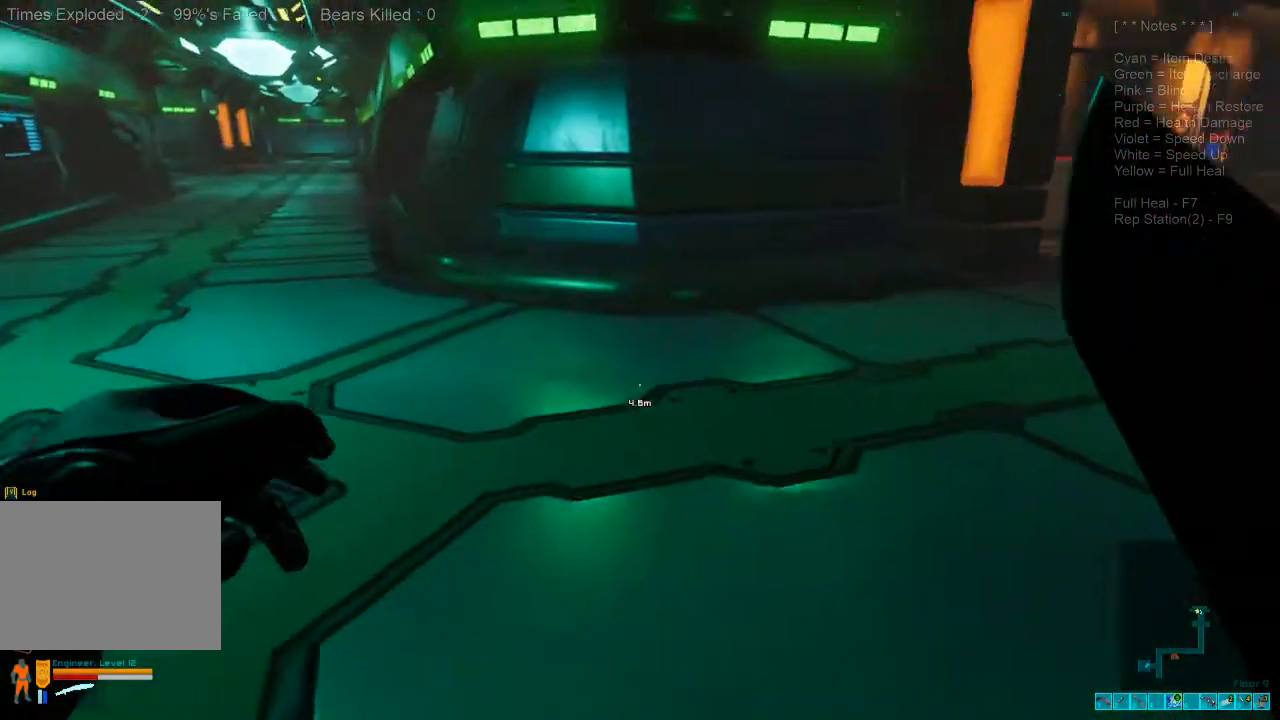
{"keys": ["w"], "mouse": [], "events": [[233, "a", "up"], [266, "w", "down"]]}